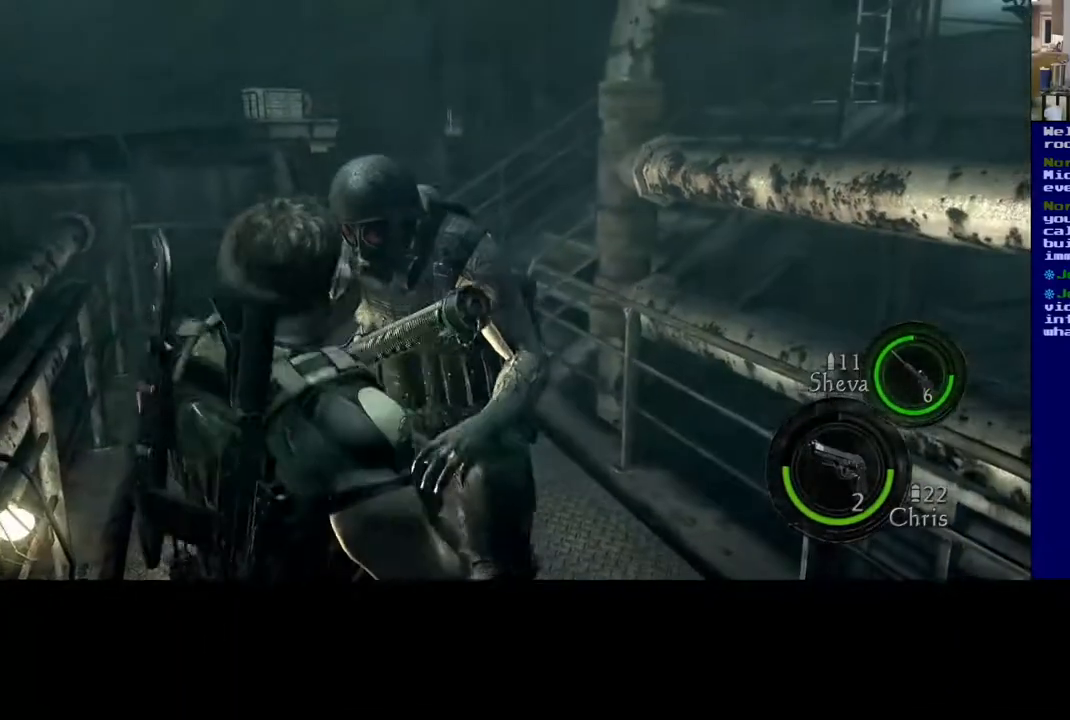
Gameplay with a controller (Xbox layout); each line is a JSON object with the inputs held at the frame after it. "events" lists button and stick changes between this image and that frame as [ms after this image, input, new state], when the widget could be followed in between.
{"buttons": ["L3"], "left_stick": "up-left", "right_stick": "down-left", "events": [[67, "right_stick", "down-left"], [200, "L3", "down"]]}
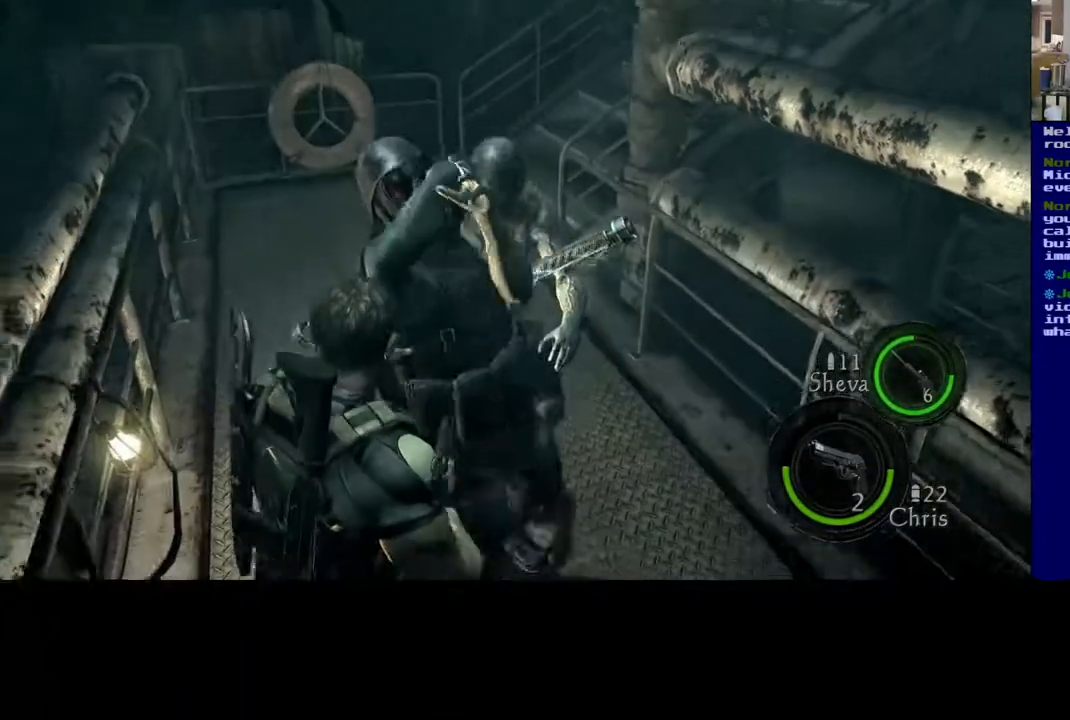
{"buttons": [], "left_stick": "up", "right_stick": "down", "events": [[33, "right_stick", "up-left"], [117, "right_stick", "up-right"], [167, "left_stick", "up"], [183, "right_stick", "right"], [200, "L3", "up"], [283, "L3", "down"], [350, "right_stick", "down"], [483, "L3", "up"]]}
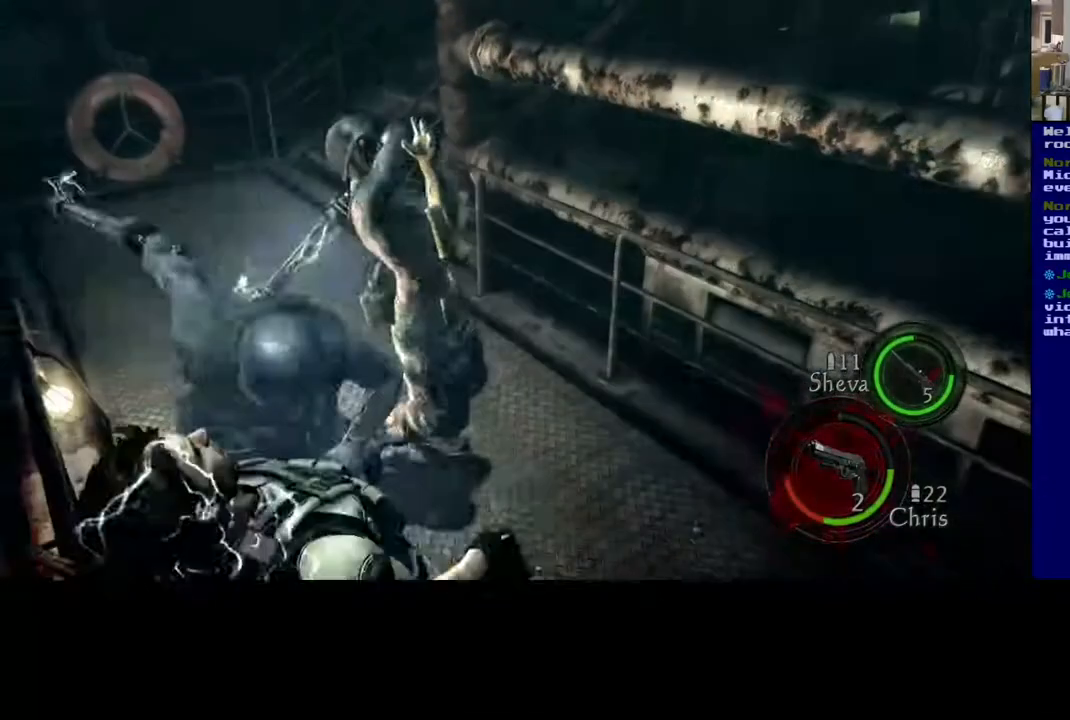
{"buttons": [], "left_stick": "up-right", "right_stick": "right", "events": [[33, "right_stick", "up-left"], [50, "left_stick", "center"], [333, "right_stick", "right"], [367, "left_stick", "right"], [500, "left_stick", "up-right"]]}
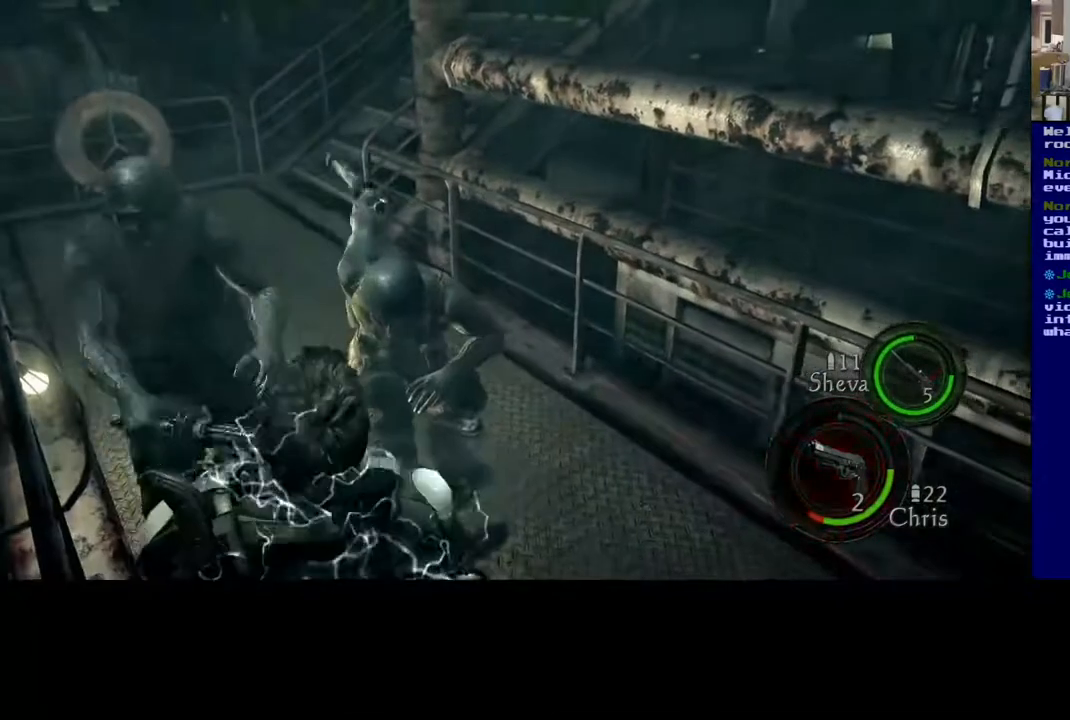
{"buttons": [], "left_stick": "up-right", "right_stick": "left", "events": [[17, "right_stick", "center"], [83, "right_stick", "left"]]}
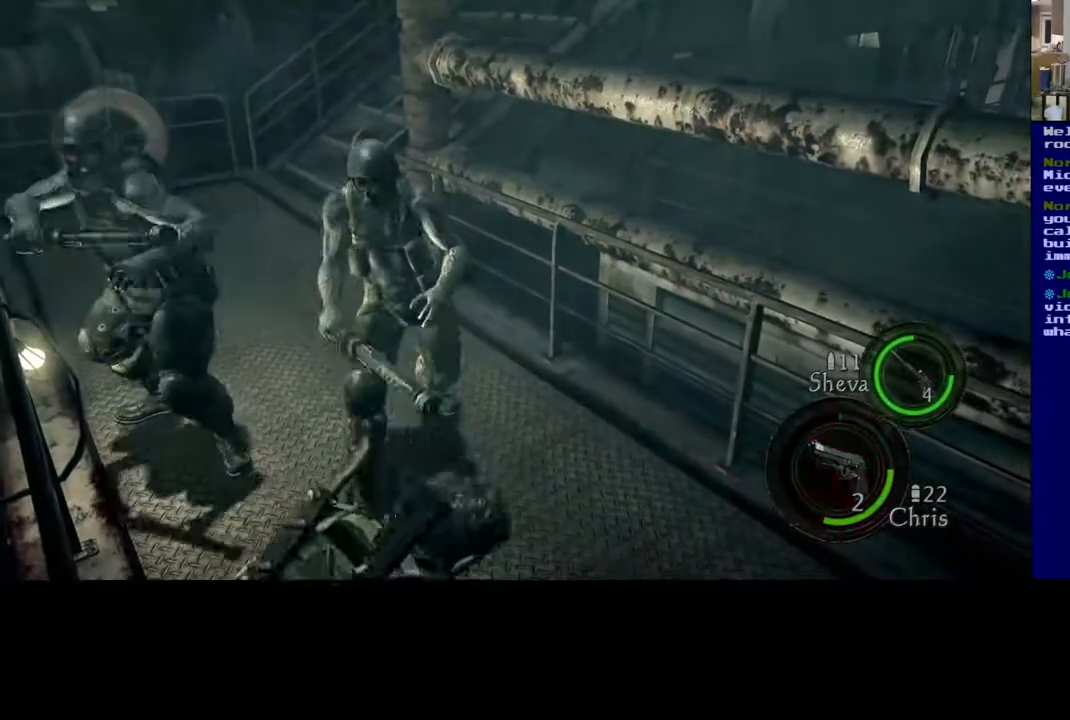
{"buttons": [], "left_stick": "right", "right_stick": "left", "events": [[33, "right_stick", "center"], [100, "right_stick", "right"], [117, "left_stick", "down-right"], [233, "left_stick", "down-left"], [350, "right_stick", "center"], [400, "right_stick", "left"], [500, "left_stick", "right"]]}
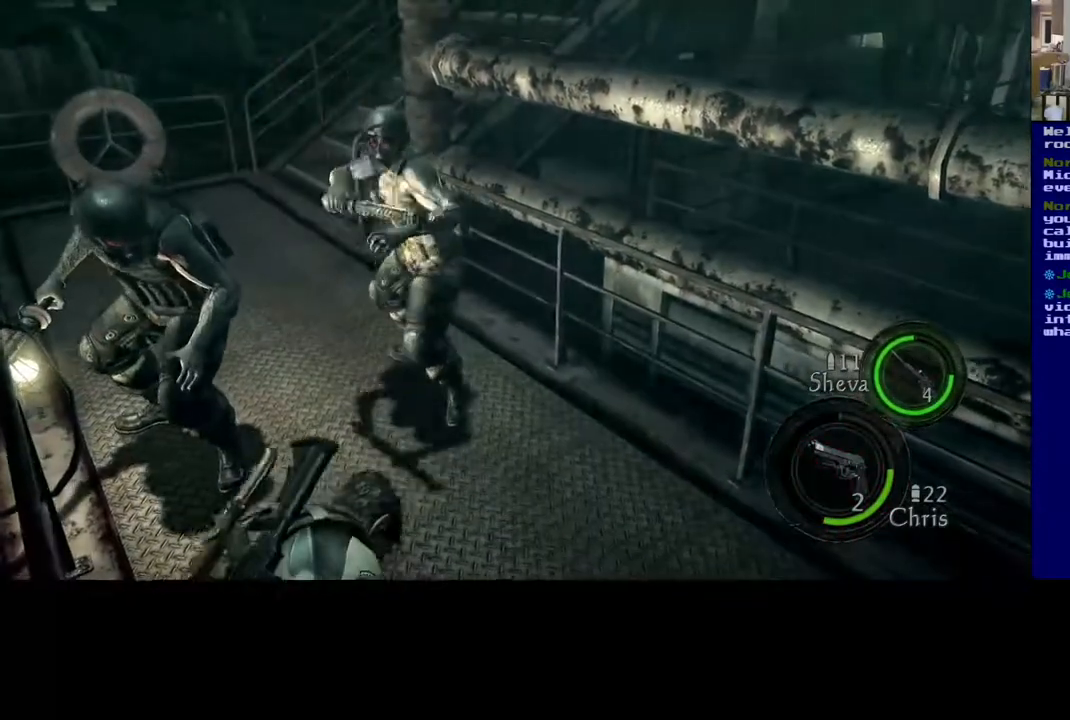
{"buttons": [], "left_stick": "down", "right_stick": "center", "events": [[200, "right_stick", "center"], [300, "left_stick", "center"], [417, "left_stick", "down"]]}
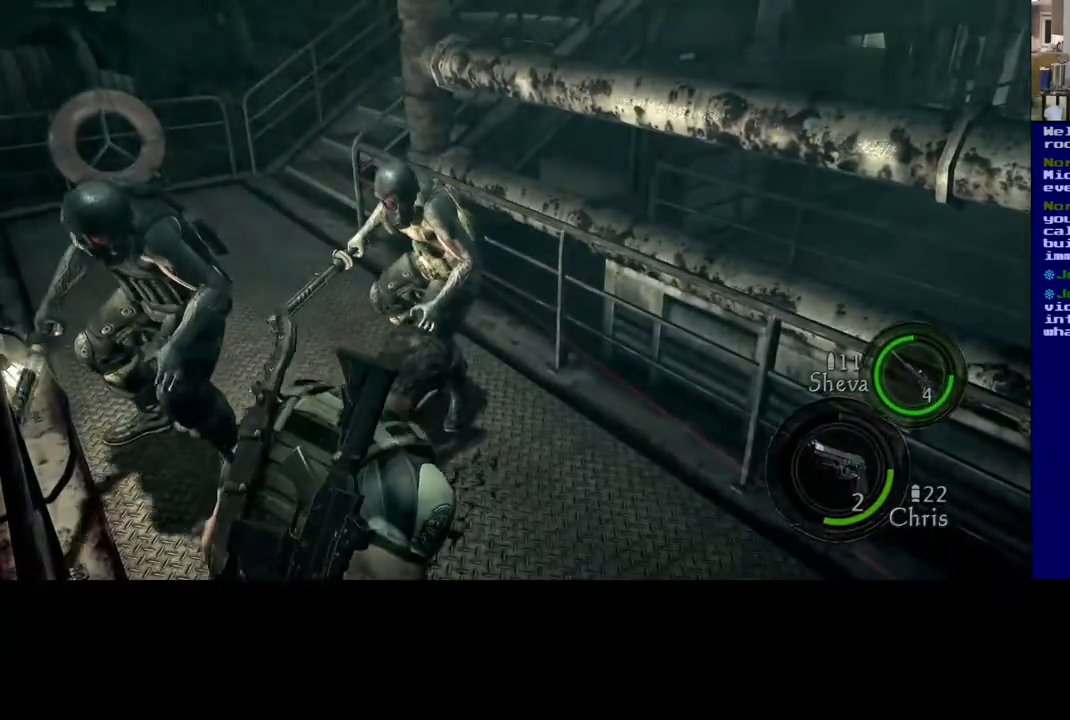
{"buttons": [], "left_stick": "down", "right_stick": "left", "events": [[133, "right_stick", "right"], [450, "right_stick", "center"], [500, "right_stick", "left"]]}
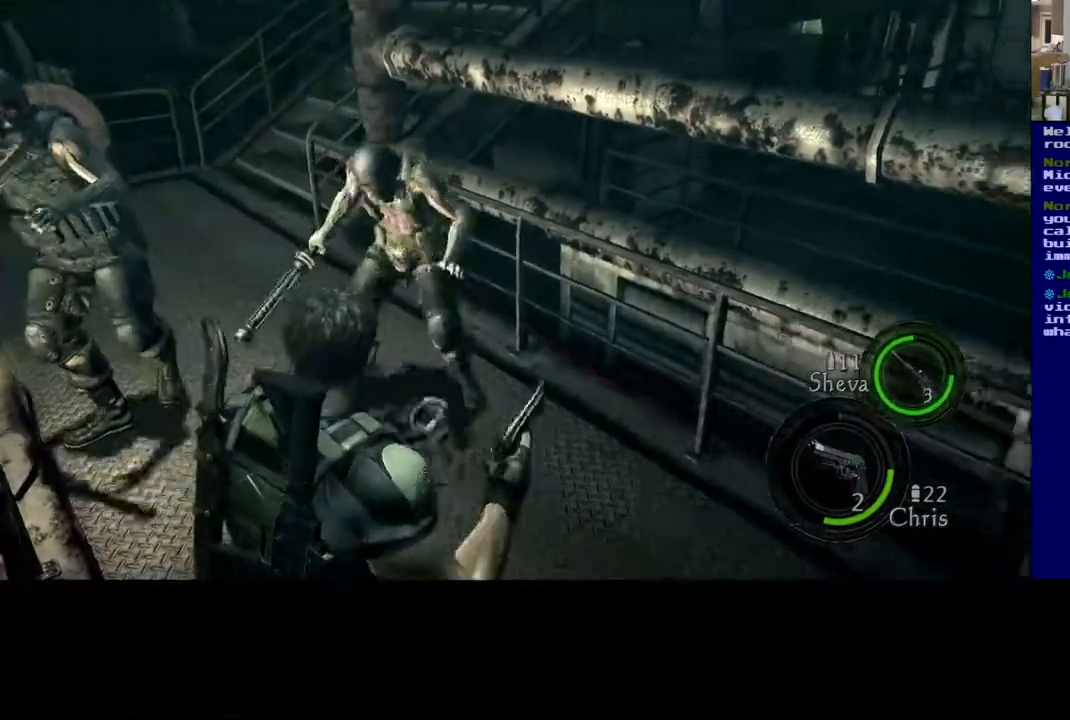
{"buttons": [], "left_stick": "down-right", "right_stick": "right", "events": [[150, "right_stick", "right"], [317, "left_stick", "down-right"]]}
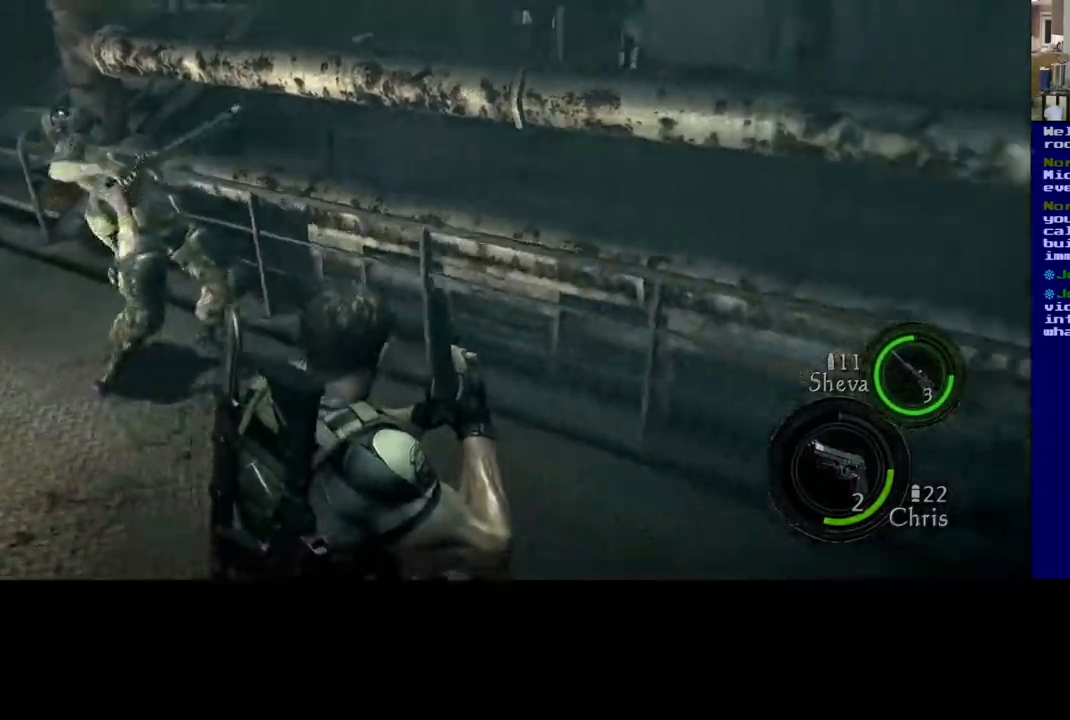
{"buttons": [], "left_stick": "up-right", "right_stick": "right", "events": [[367, "left_stick", "up-right"]]}
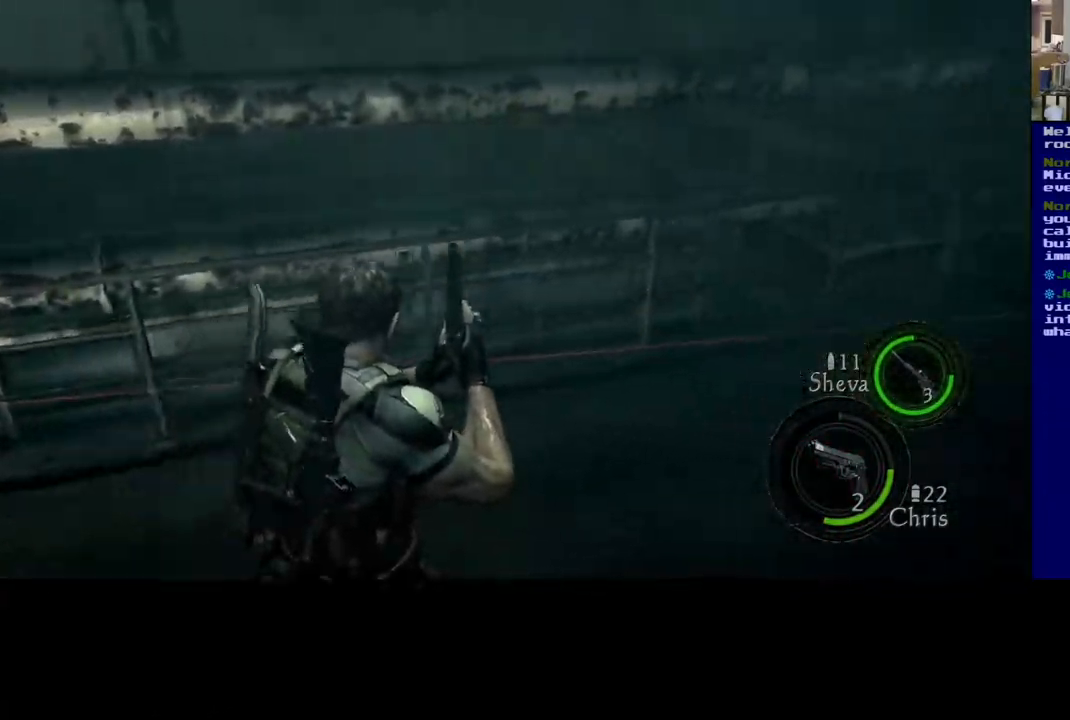
{"buttons": ["L3"], "left_stick": "up-right", "right_stick": "up-right", "events": [[33, "L3", "down"], [400, "right_stick", "up-right"]]}
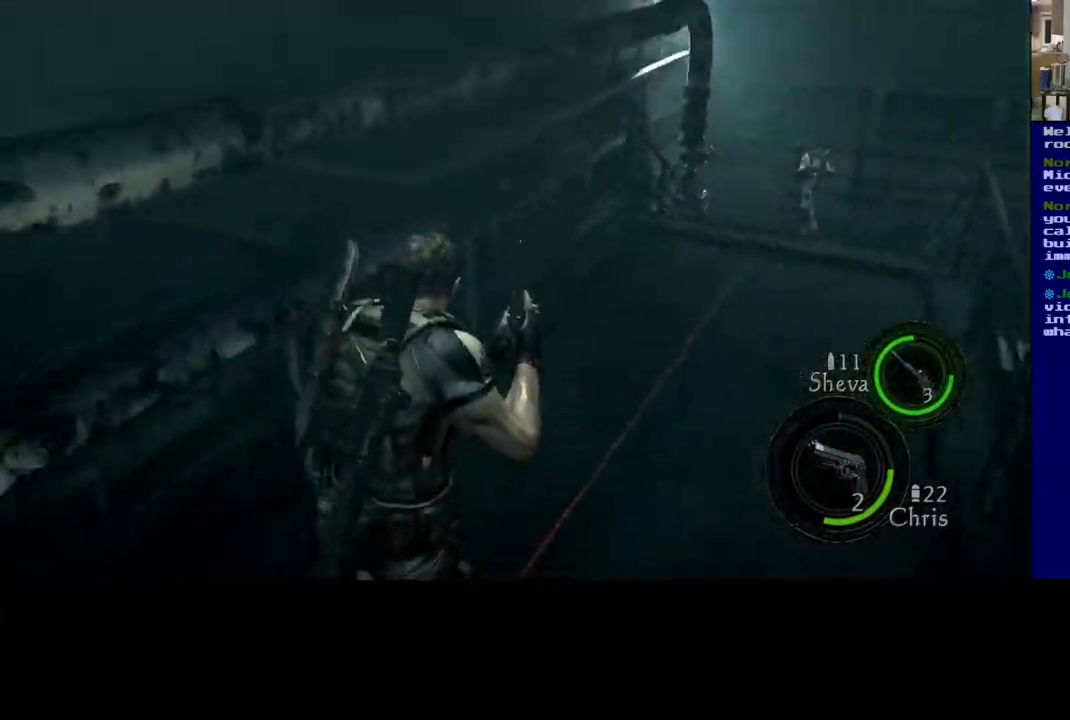
{"buttons": ["L3"], "left_stick": "up-right", "right_stick": "center", "events": [[117, "right_stick", "center"]]}
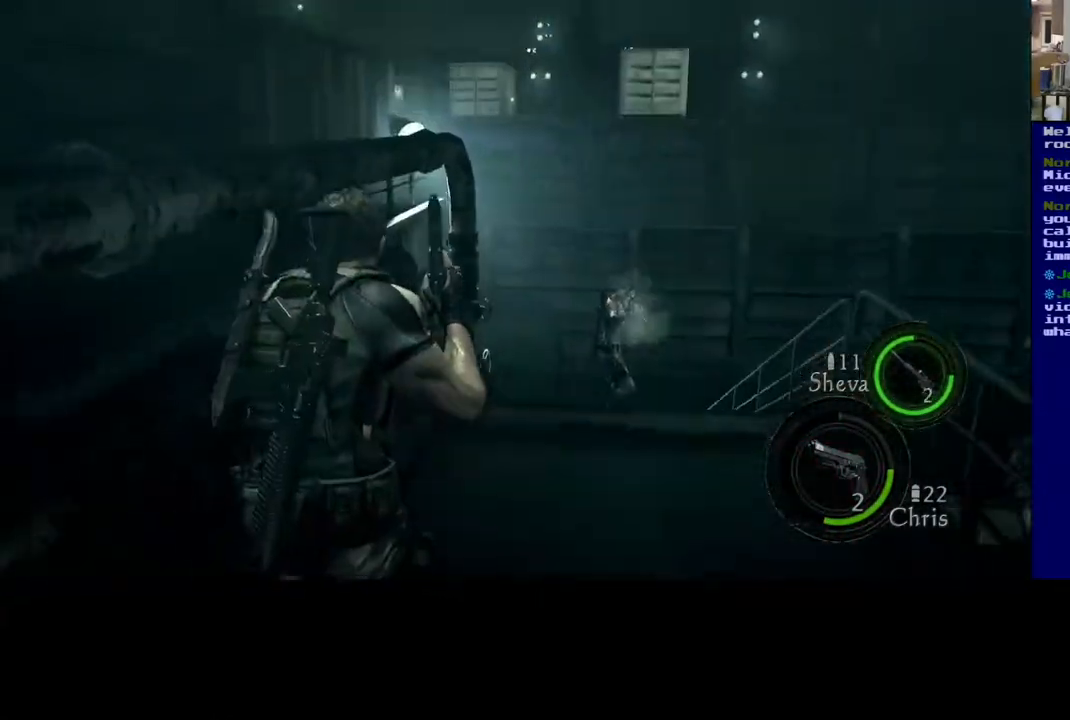
{"buttons": [], "left_stick": "up-right", "right_stick": "left", "events": [[33, "right_stick", "left"], [317, "L3", "up"]]}
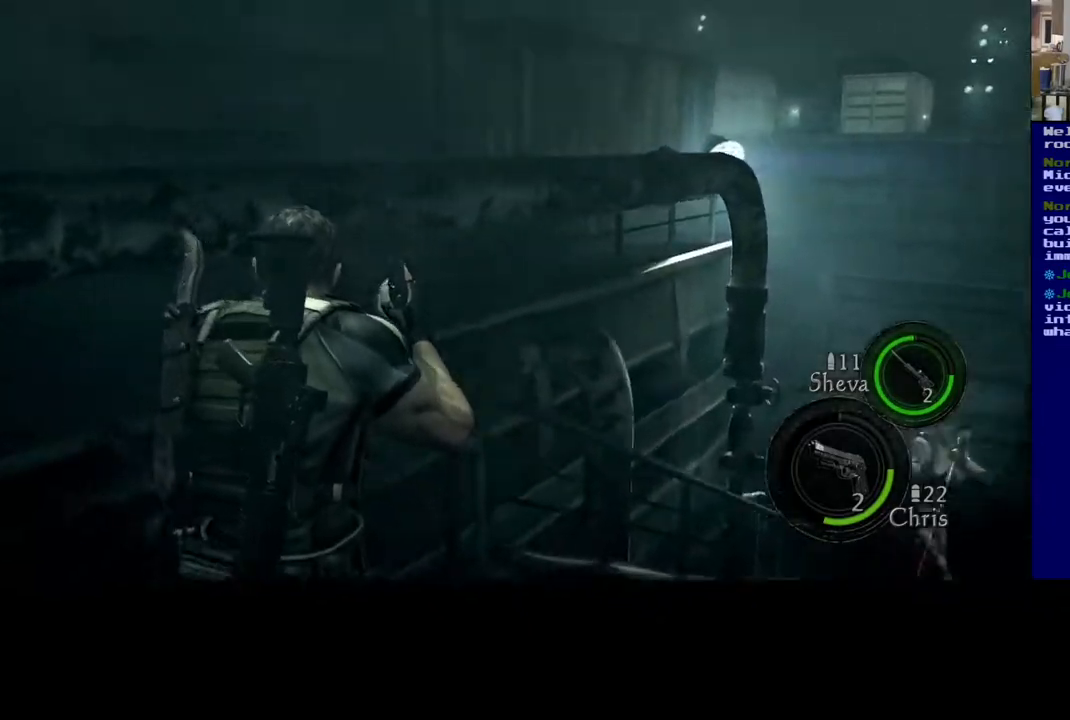
{"buttons": [], "left_stick": "down", "right_stick": "left", "events": [[150, "left_stick", "right"], [283, "left_stick", "down-right"], [433, "left_stick", "down"]]}
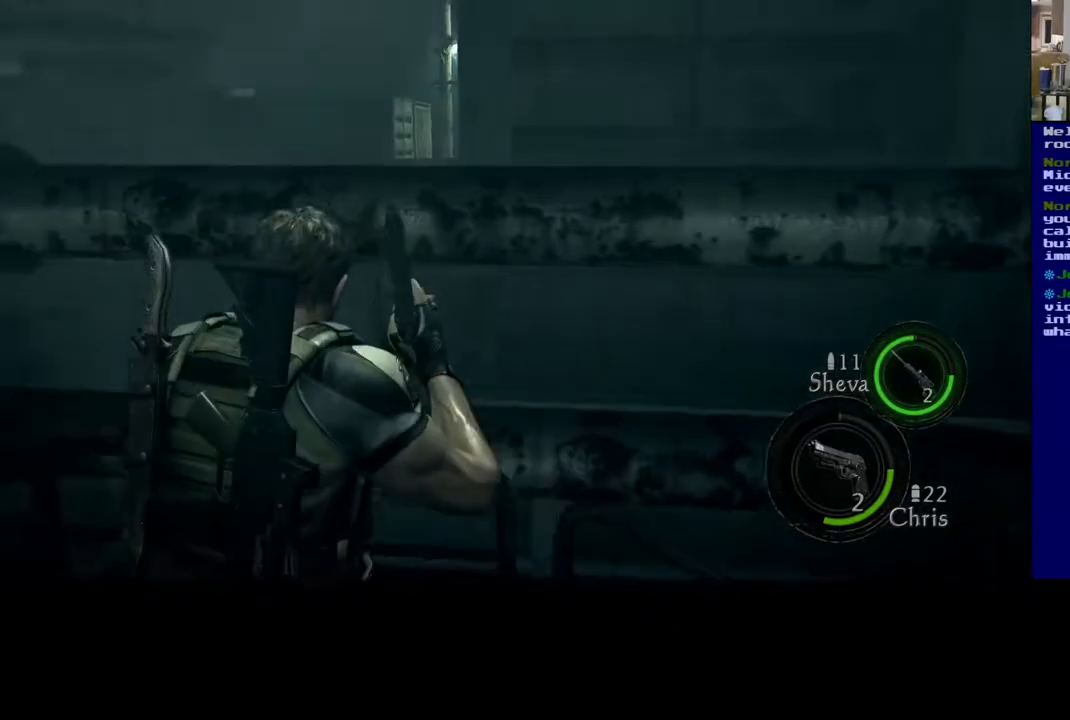
{"buttons": [], "left_stick": "down-right", "right_stick": "left", "events": [[67, "left_stick", "down-right"]]}